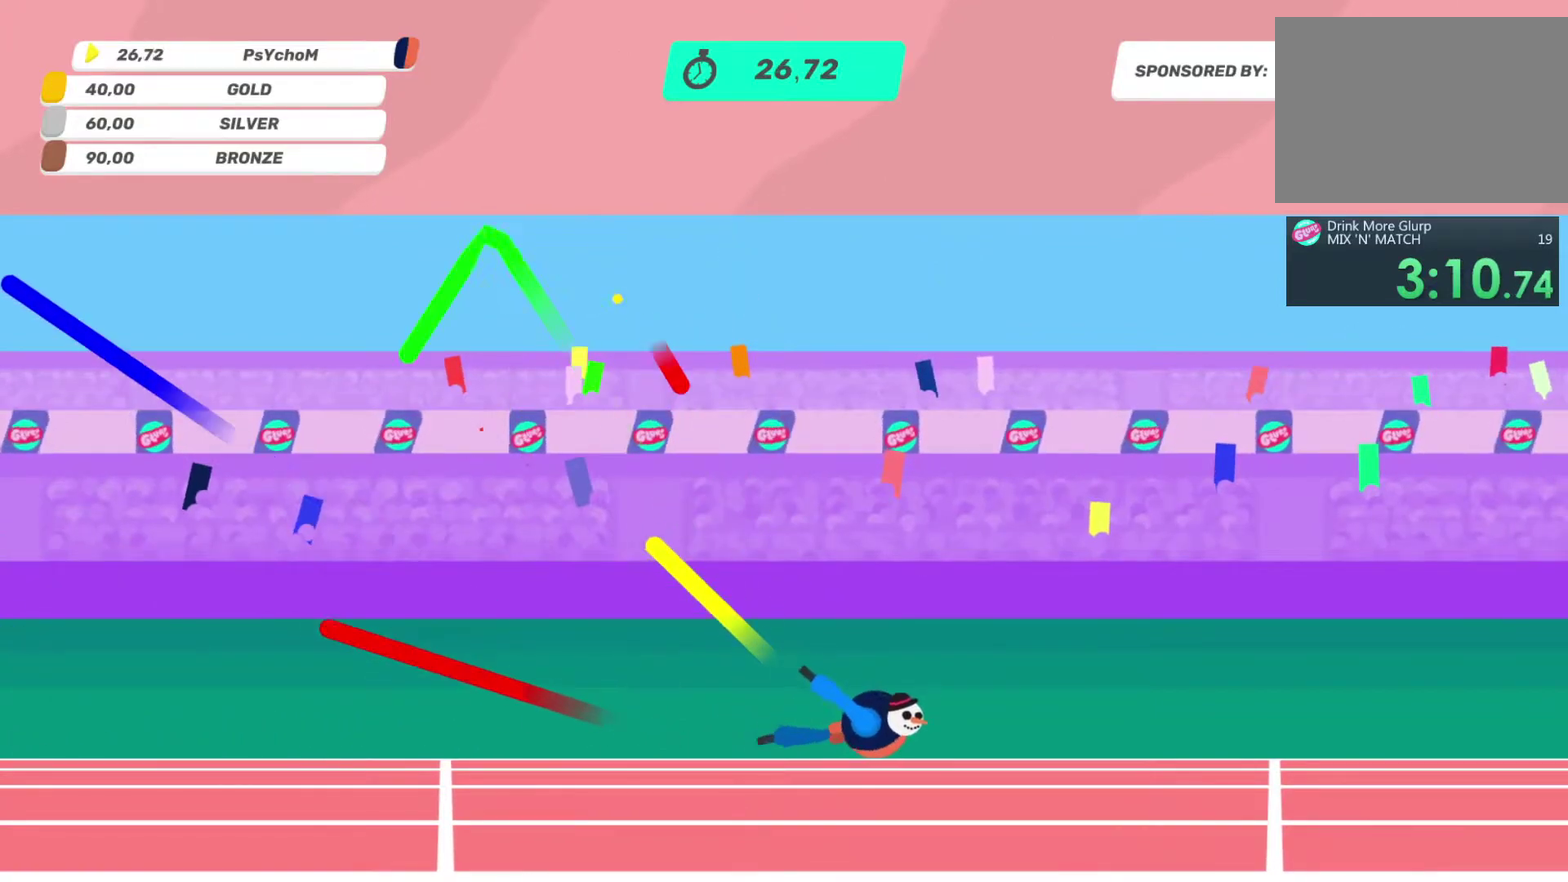
Gameplay with a controller (PlayStation layout); each line is a JSON object with the inputs held at the frame after it. "events" lists button and stick changes between this image and that frame as [ms after this image, input, new state], when the widget could be followed in between. This overlay highlights the sticks when they move; stick clicks (L3 R3) are not distinguishable. Not read: L1 L3 R3.
{"buttons": ["L2", "R1"], "left_stick": "left", "right_stick": "up-left", "events": [[83, "L2", "down"], [83, "left_stick", "up-left"], [183, "left_stick", "left"], [267, "L2", "up"], [267, "R2", "up"], [333, "R2", "down"], [433, "L2", "down"], [433, "R2", "up"]]}
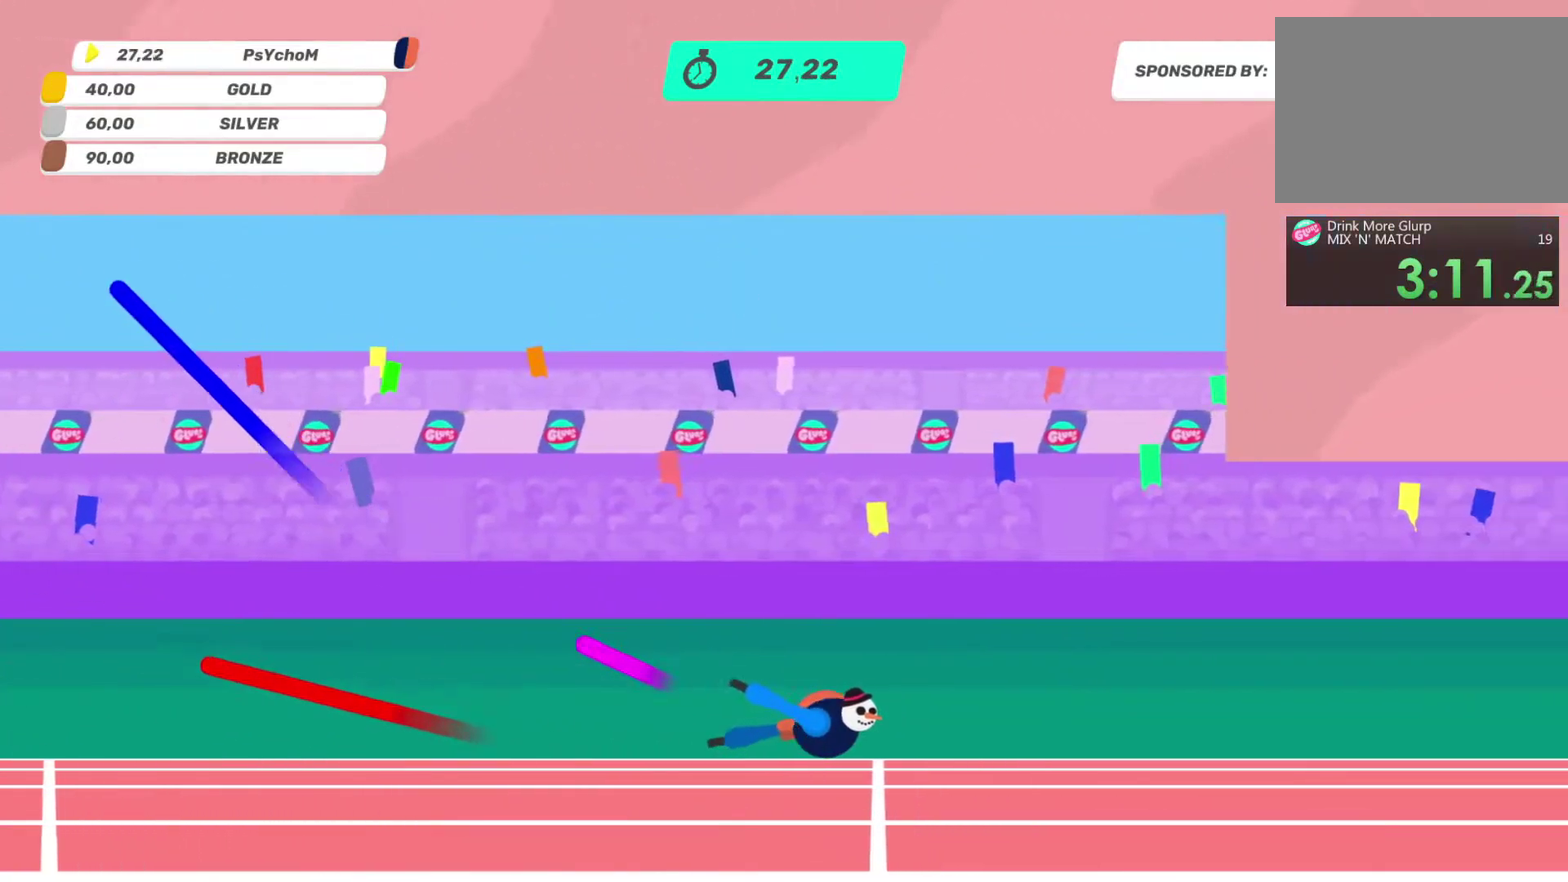
{"buttons": ["L2", "R2"], "left_stick": "left", "right_stick": "up-left", "events": [[17, "L2", "up"], [17, "R2", "down"], [133, "R1", "up"], [183, "L2", "down"], [250, "L2", "up"], [350, "L2", "down"], [350, "R2", "up"], [433, "R2", "down"]]}
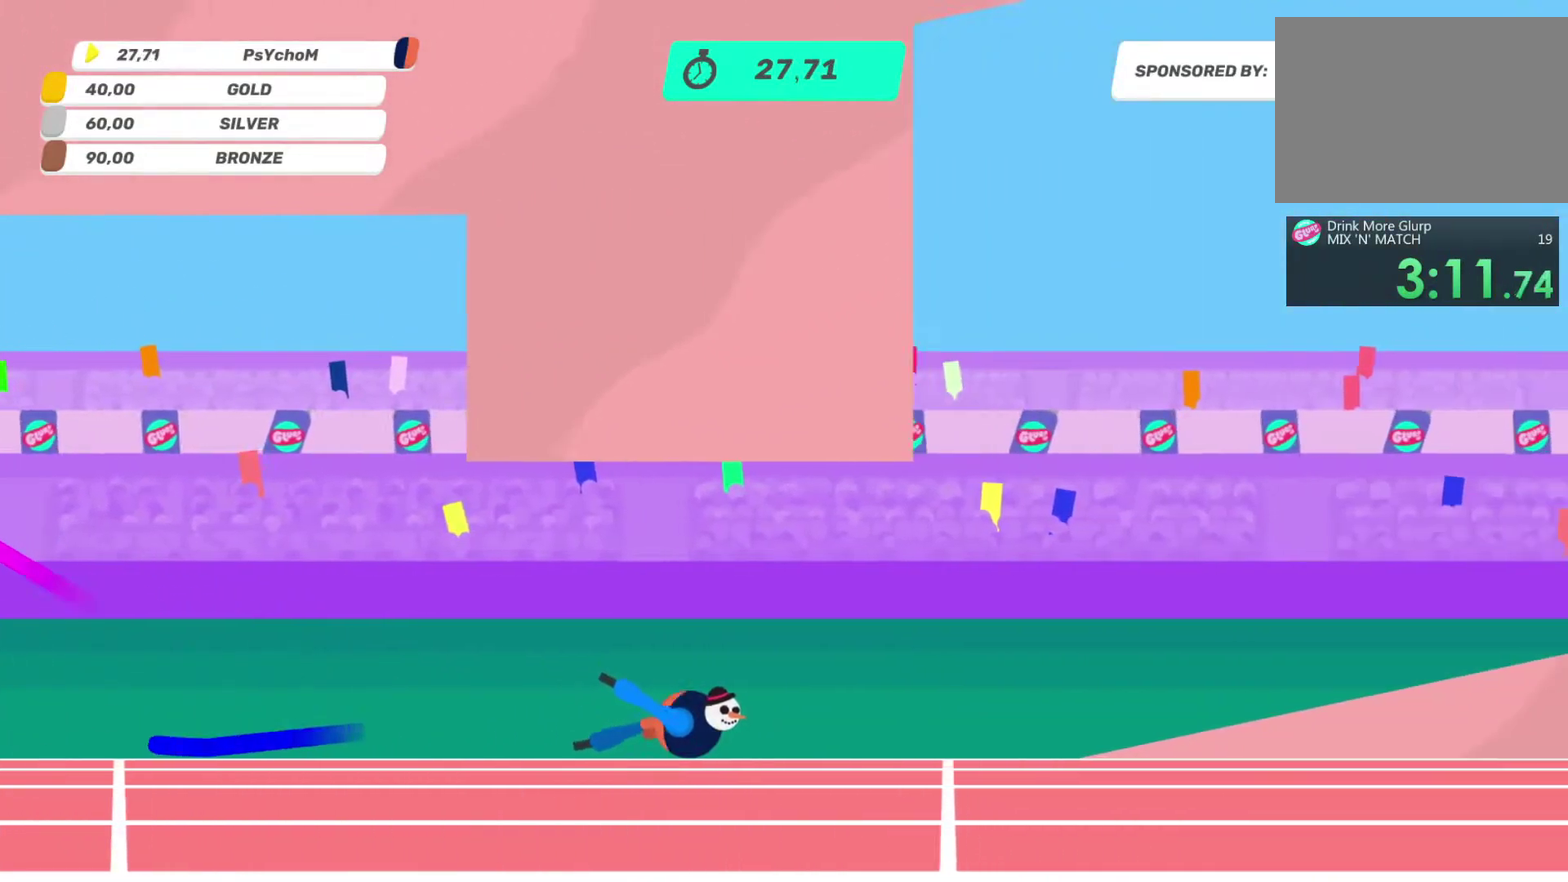
{"buttons": ["L2", "R2"], "left_stick": "up-left", "right_stick": "up-left", "events": [[17, "L2", "up"], [17, "R2", "up"], [200, "L2", "down"], [200, "R2", "down"], [283, "L2", "up"], [283, "R2", "up"], [367, "L2", "down"], [367, "R2", "down"], [450, "left_stick", "up-left"]]}
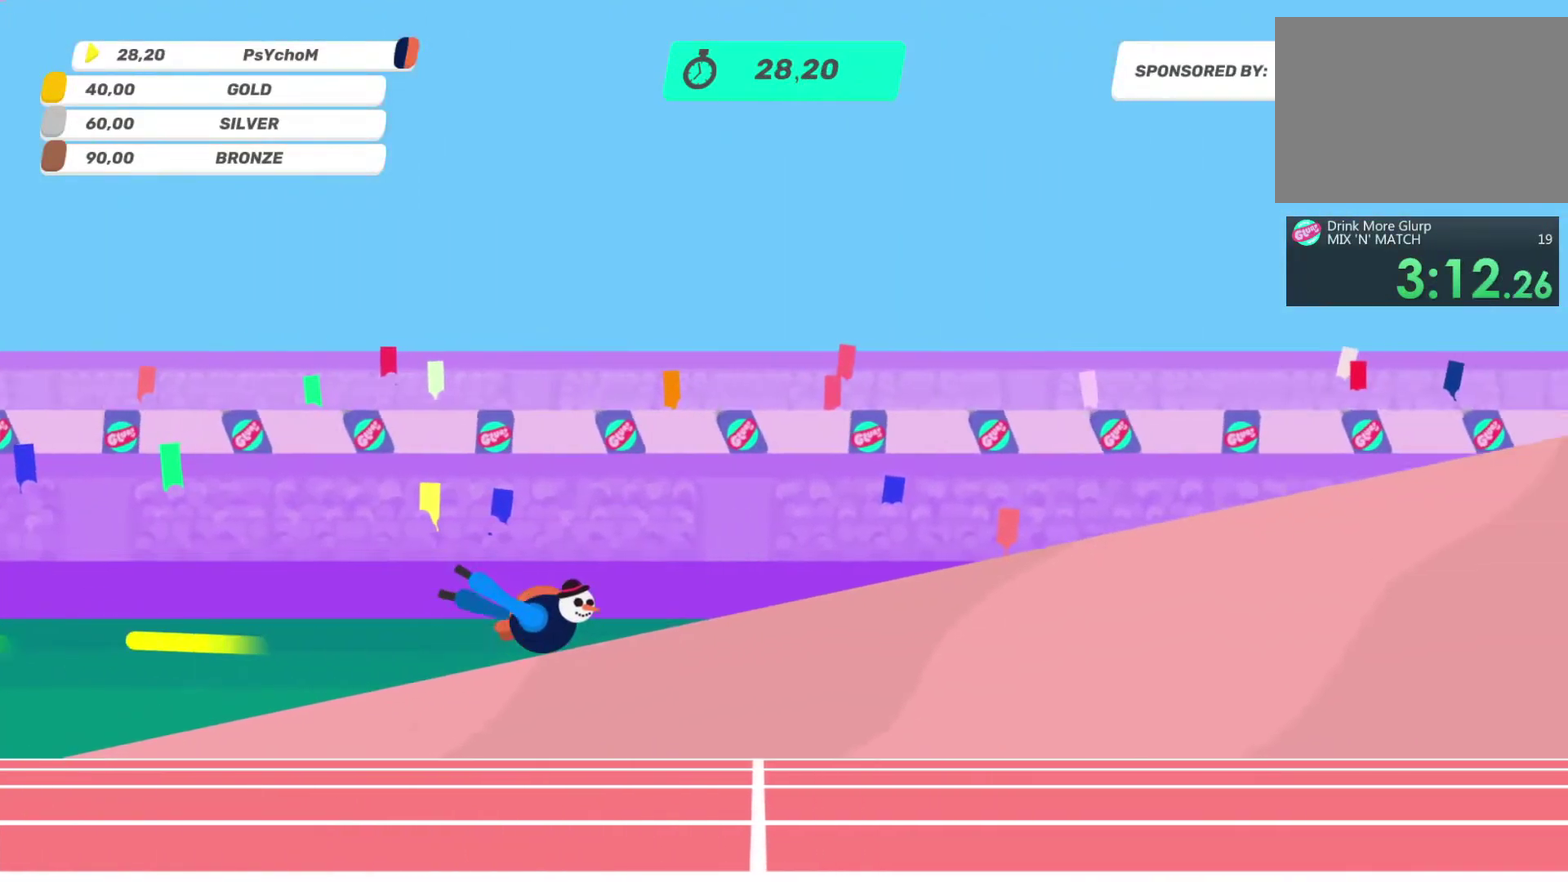
{"buttons": [], "left_stick": "left", "right_stick": "up-left", "events": [[33, "L2", "up"], [100, "L2", "down"], [183, "R2", "up"], [267, "L2", "up"], [267, "left_stick", "left"]]}
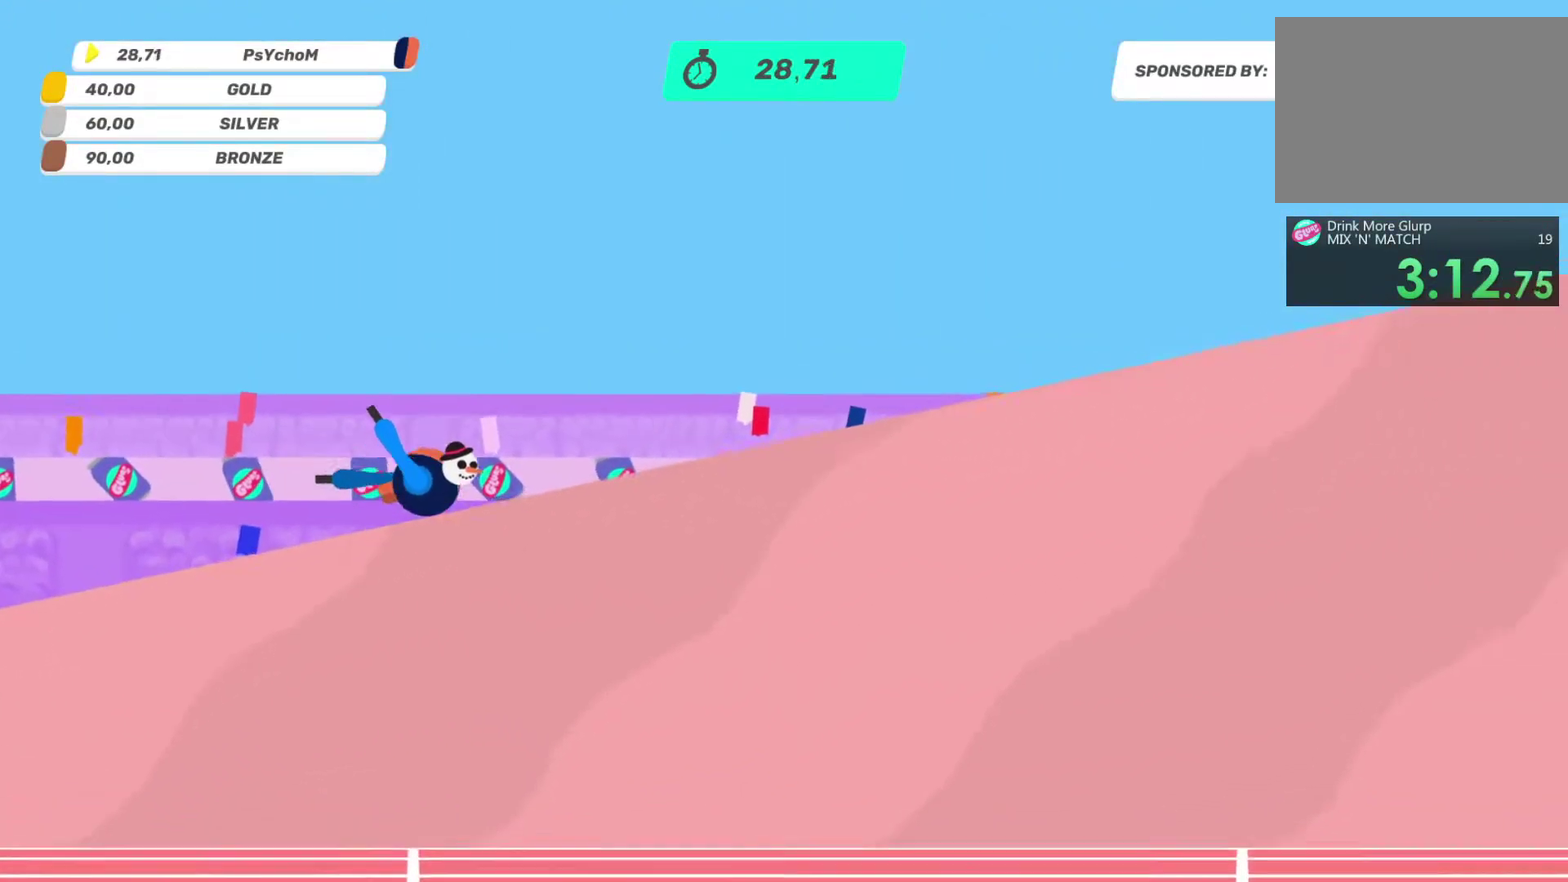
{"buttons": [], "left_stick": "left", "right_stick": "up", "events": [[250, "right_stick", "up"]]}
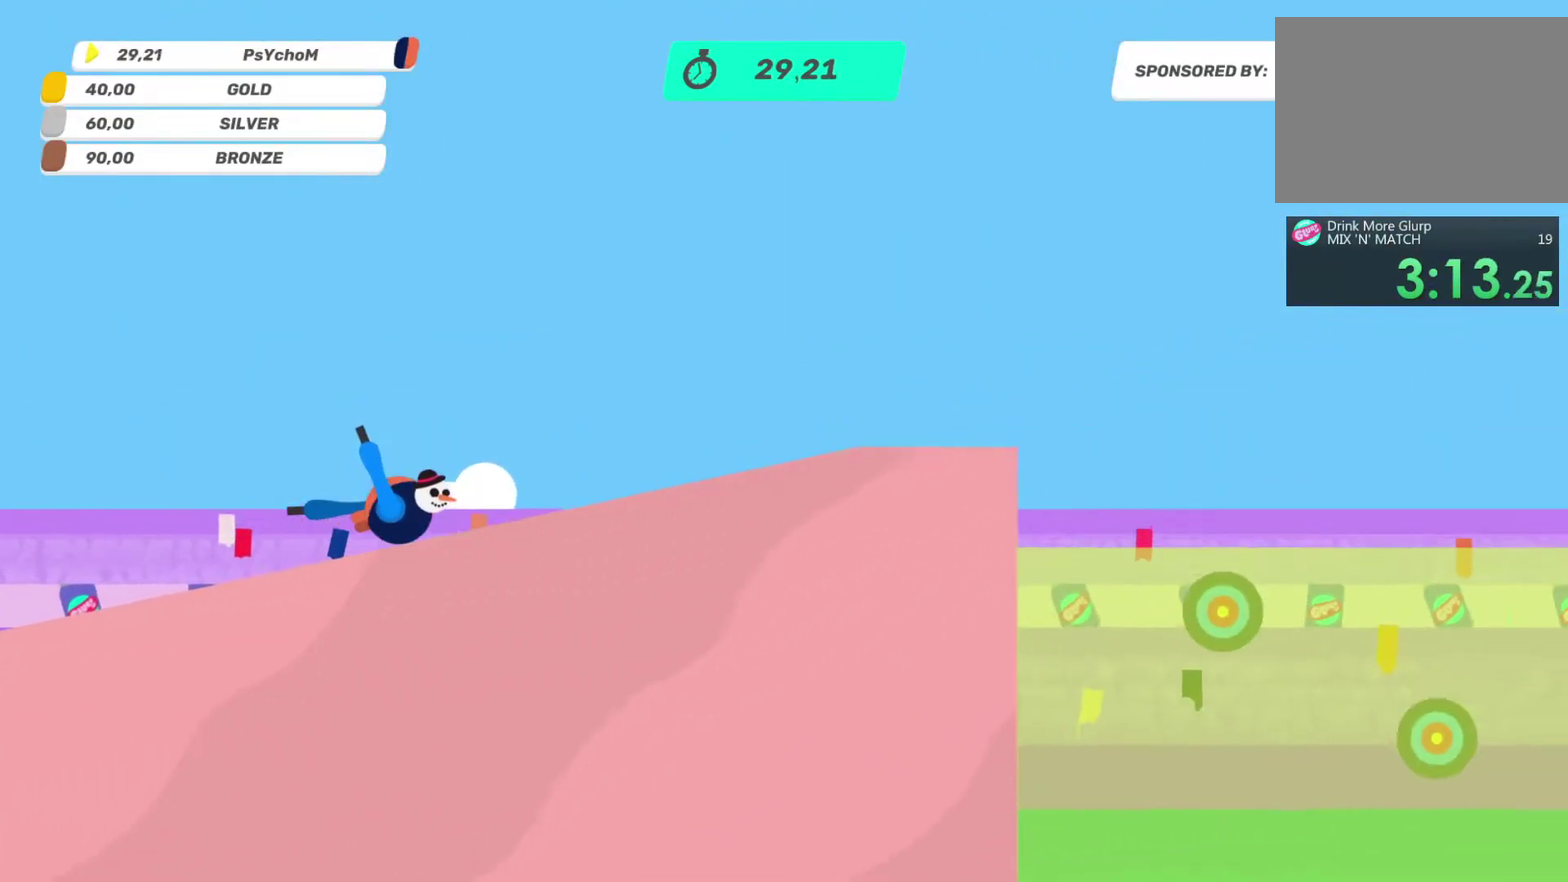
{"buttons": [], "left_stick": "up-left", "right_stick": "down-right", "events": [[117, "left_stick", "up-left"], [367, "right_stick", "right"], [450, "right_stick", "down-right"]]}
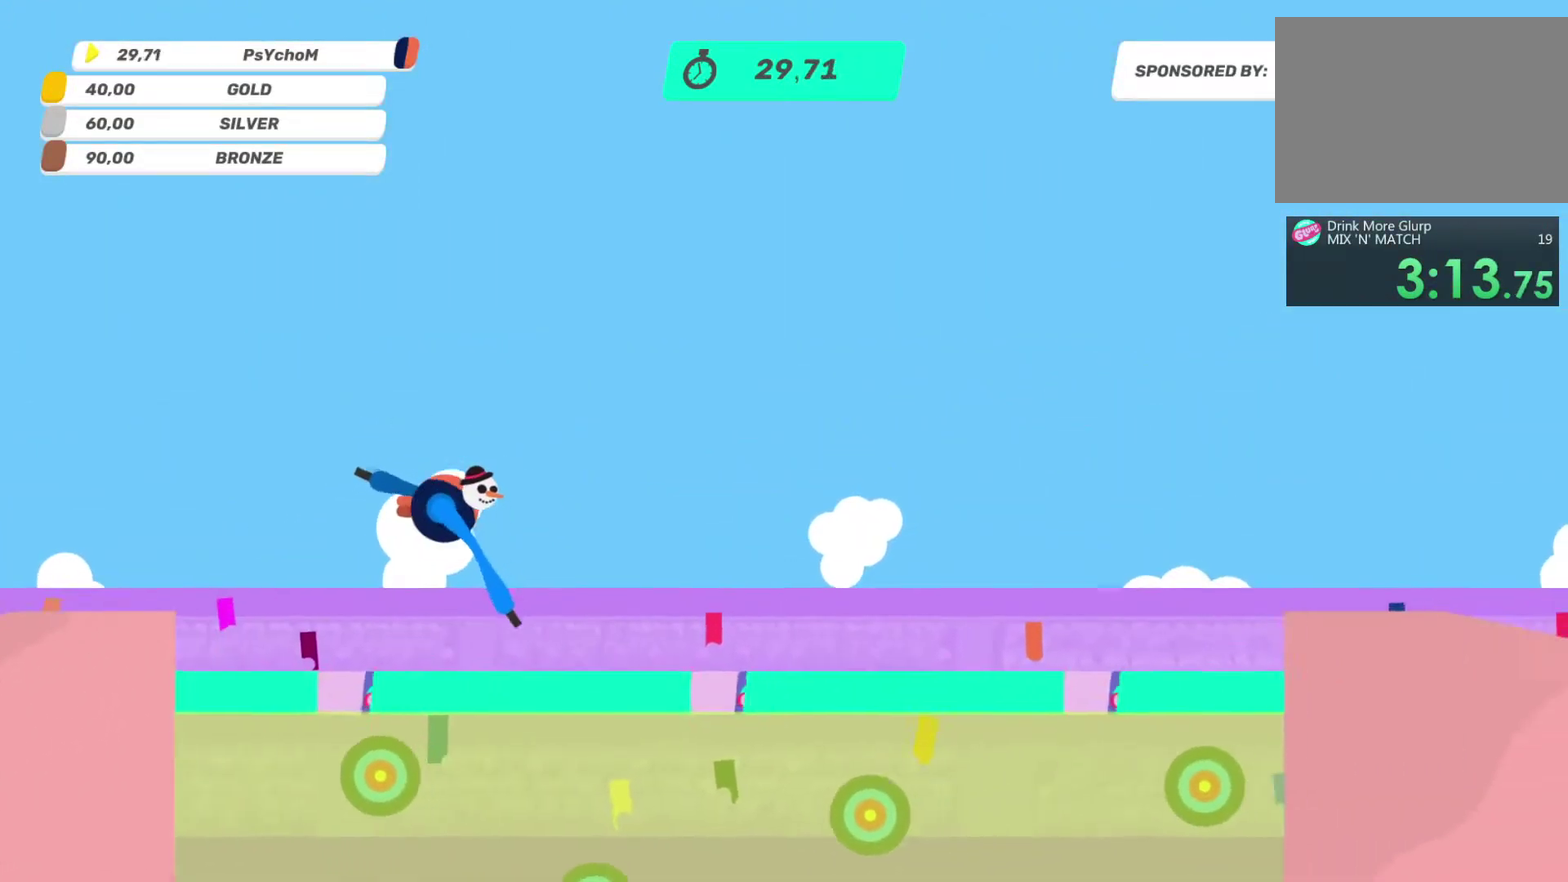
{"buttons": ["L2"], "left_stick": "right", "right_stick": "down-right", "events": [[17, "left_stick", "left"], [100, "left_stick", "down-right"], [383, "R2", "down"], [383, "left_stick", "right"], [483, "L2", "down"], [483, "R2", "up"]]}
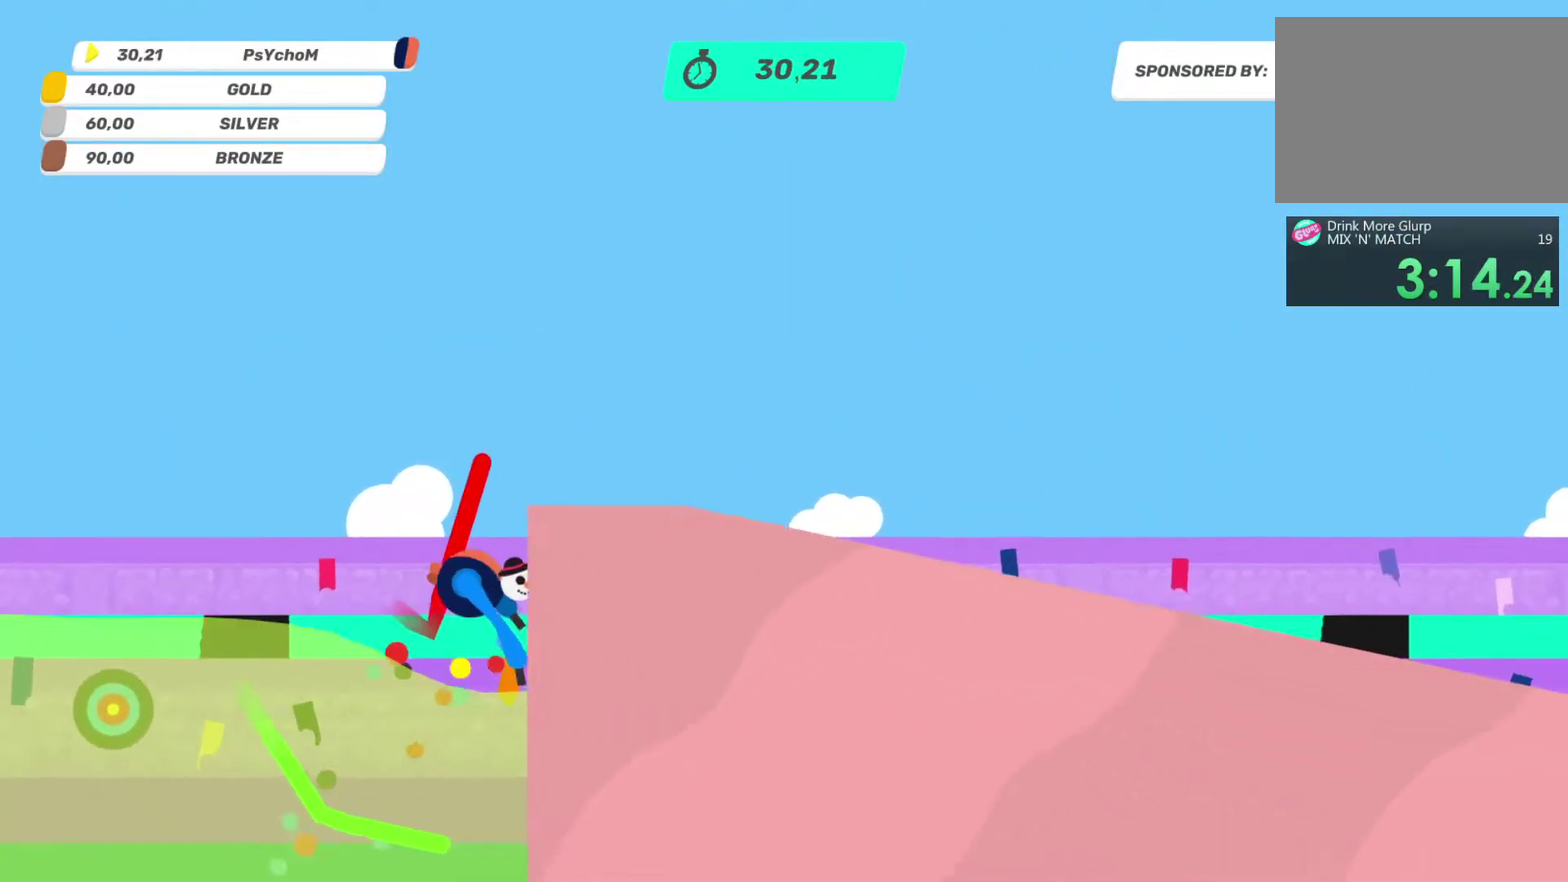
{"buttons": ["L2"], "left_stick": "right", "right_stick": "down-right", "events": [[67, "L2", "up"], [67, "R2", "down"], [150, "L2", "down"], [150, "R2", "up"], [233, "R2", "down"], [317, "L2", "up"], [400, "R2", "up"], [483, "L2", "down"]]}